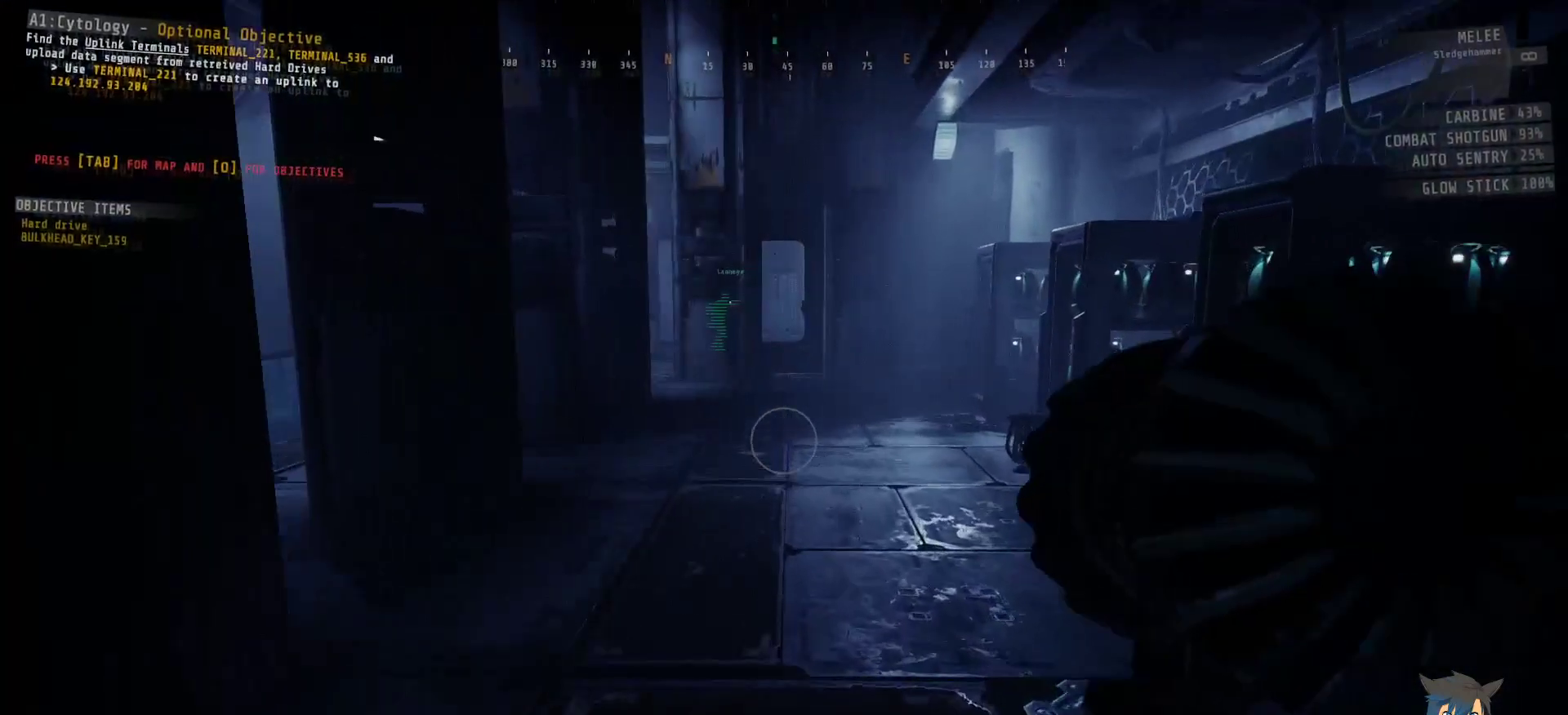
Gameplay with keyboard and mouse; each line is a JSON object with the keys and mouse buttons held at the frame after it. "events" lists presses ("down") and releases ("up") of "a", "c", "ctrl", "d", "e", "f", "q", "r", "s", "shift", "space", "tab", "w", "x", "z", "mouse_left", "mouse_wheel", "mouse_right", "mouse_mb4" and "mouse_mb5" between this image and that frame as [ms after this image, input, new state], when the widget could be followed in between. "mouse_left", "mouse_wheel", "mouse_right", "mouse_mb4", "mouse_mb5" = the "left", "wheel", "right", "mb4", "mb5" buttons of the "mouse" list. No other keys are recorded. "wheel" means that the mouse wheel is clicked or scrolled. Mouse movement is not recorded.
{"keys": ["w"], "mouse": [], "events": []}
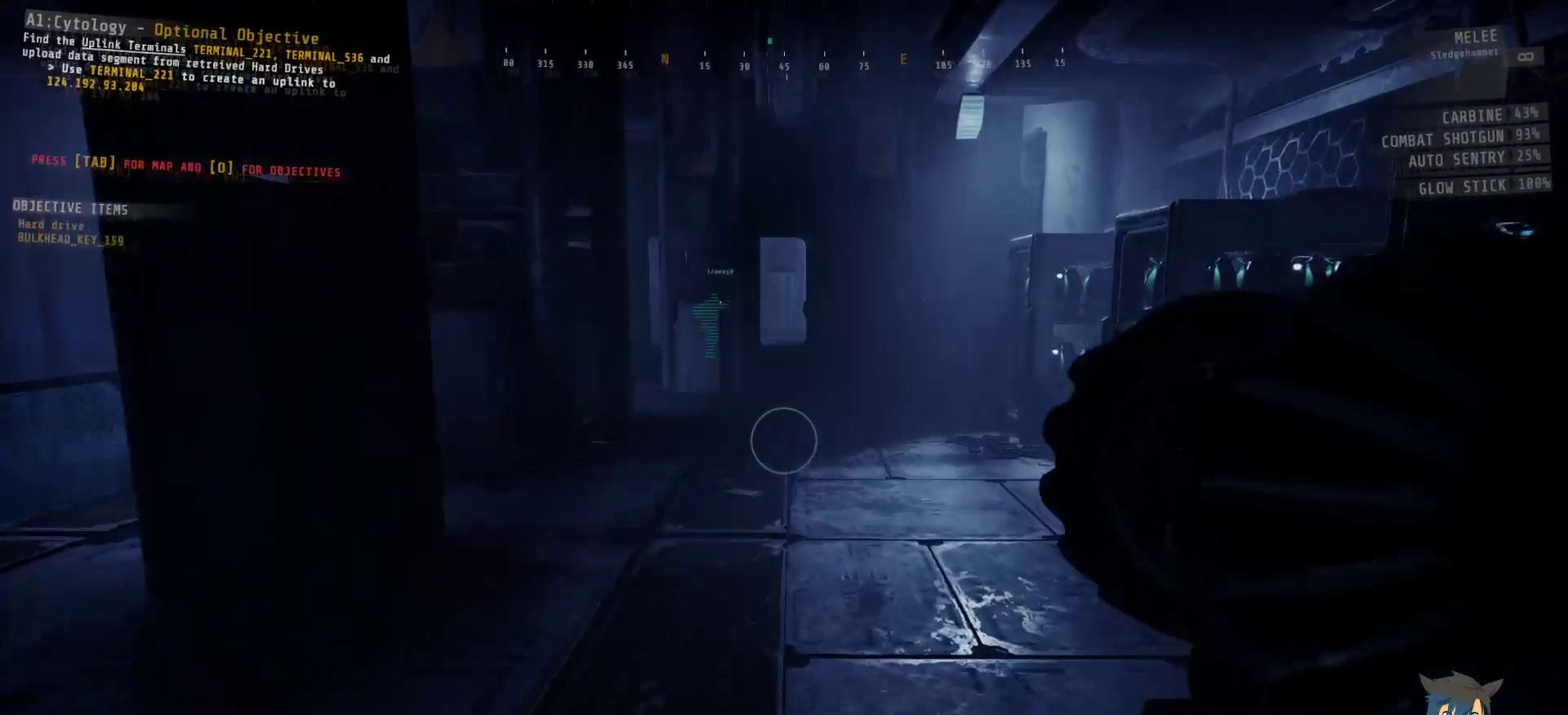
{"keys": ["w"], "mouse": [], "events": []}
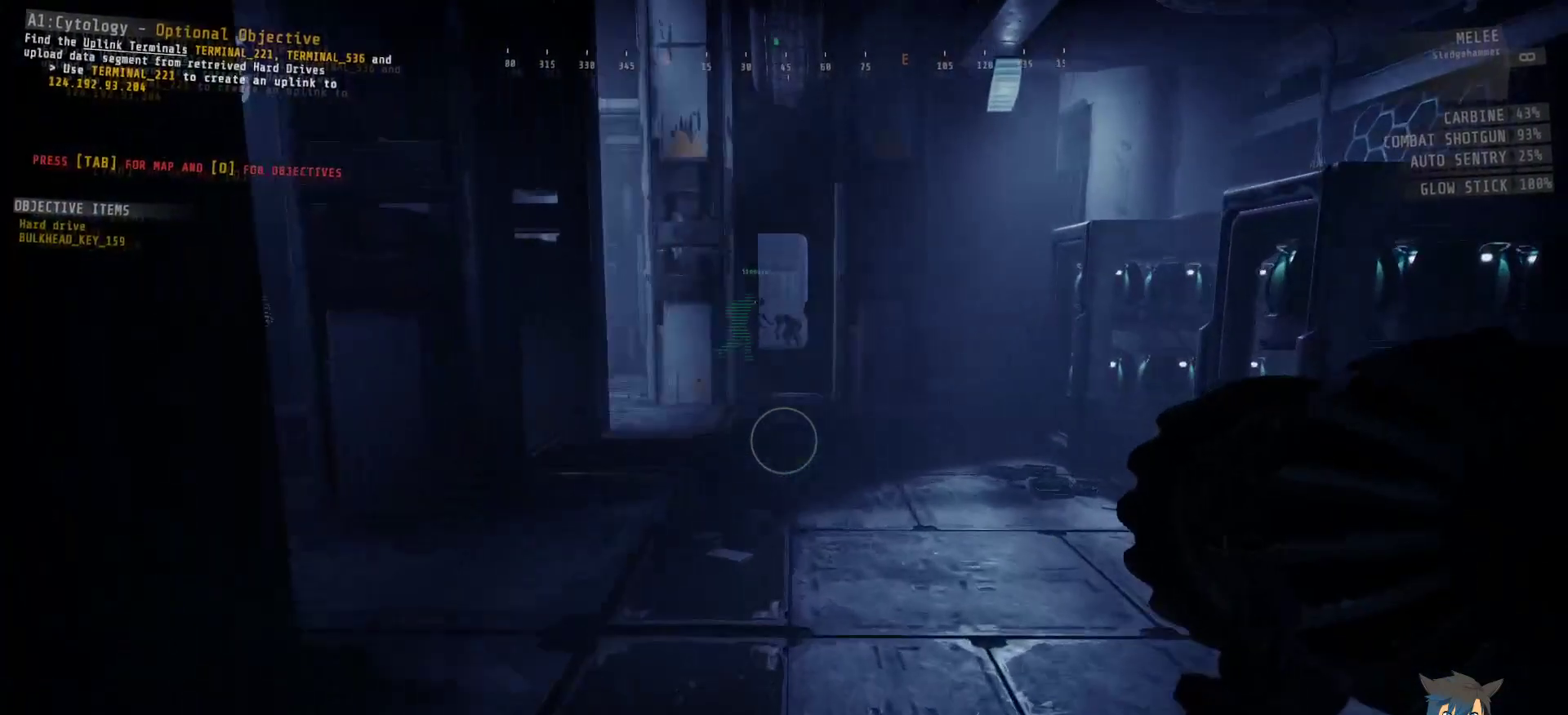
{"keys": ["d", "w"], "mouse": [], "events": [[417, "d", "down"]]}
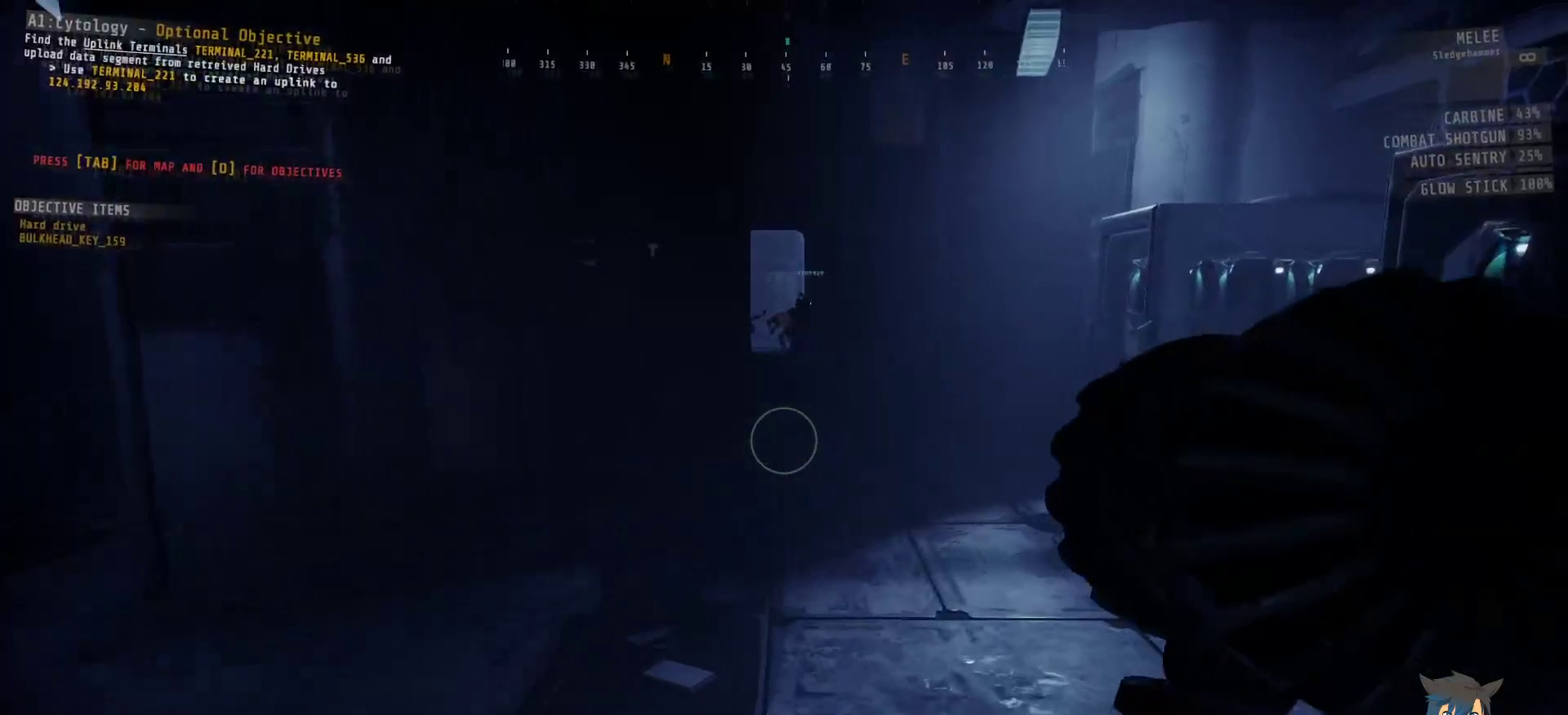
{"keys": ["w"], "mouse": [], "events": [[200, "d", "up"]]}
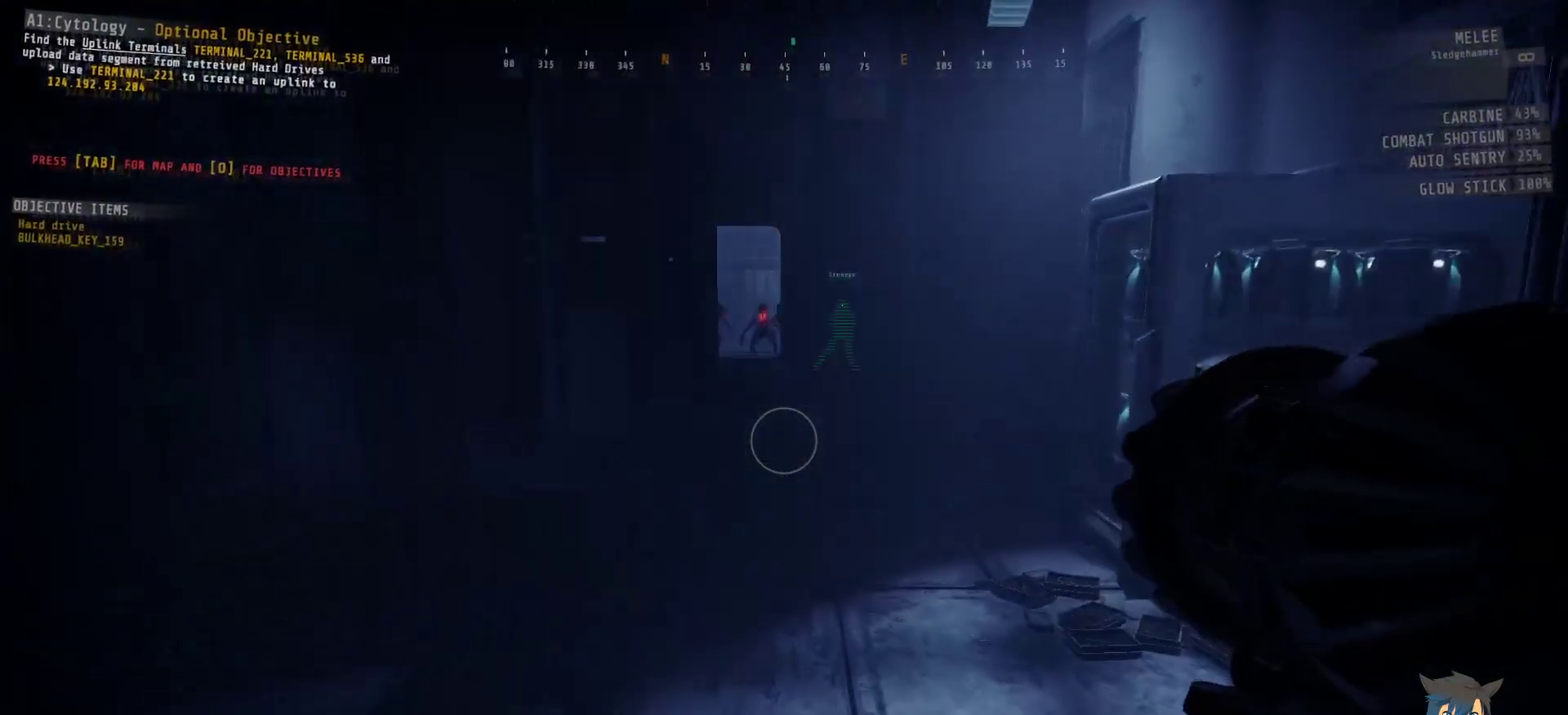
{"keys": ["w"], "mouse": [], "events": []}
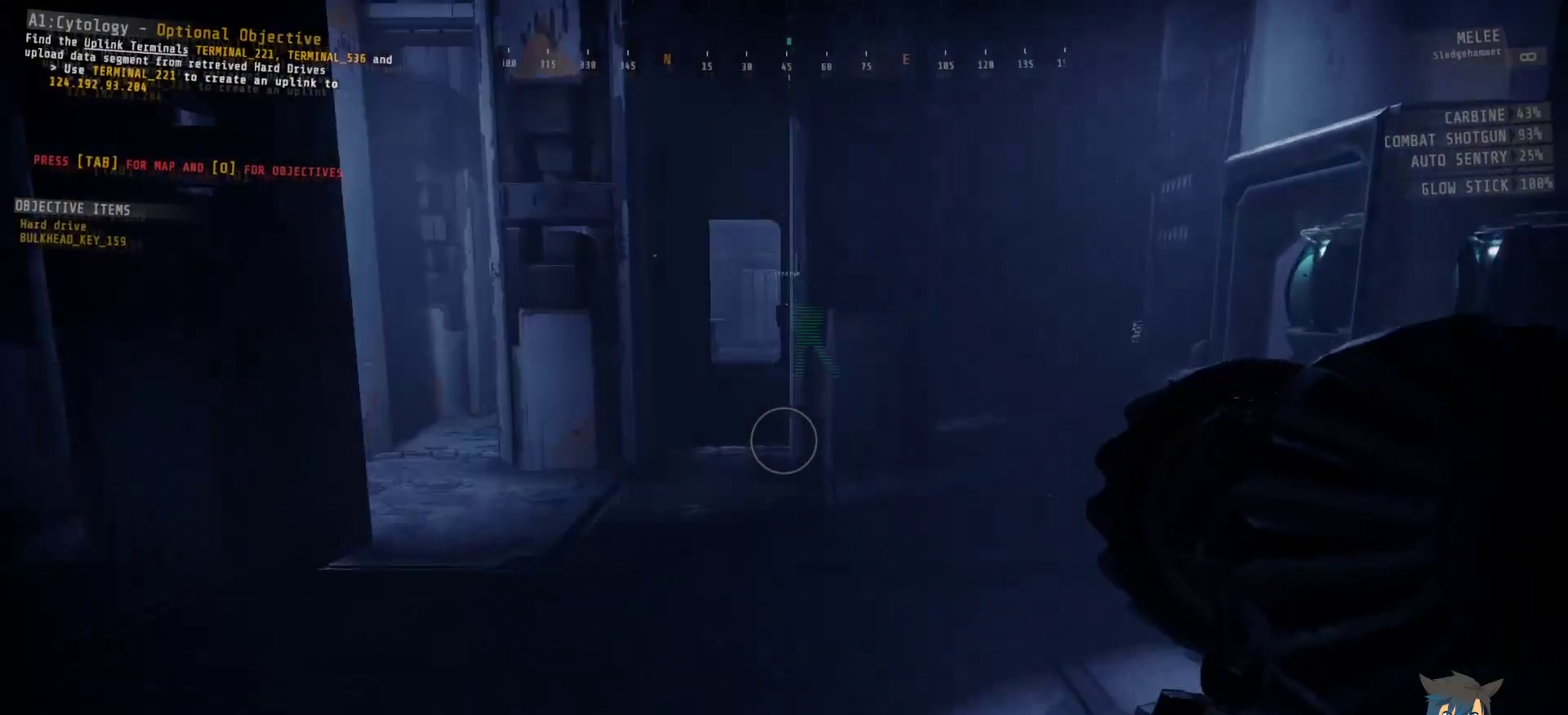
{"keys": ["w"], "mouse": [], "events": []}
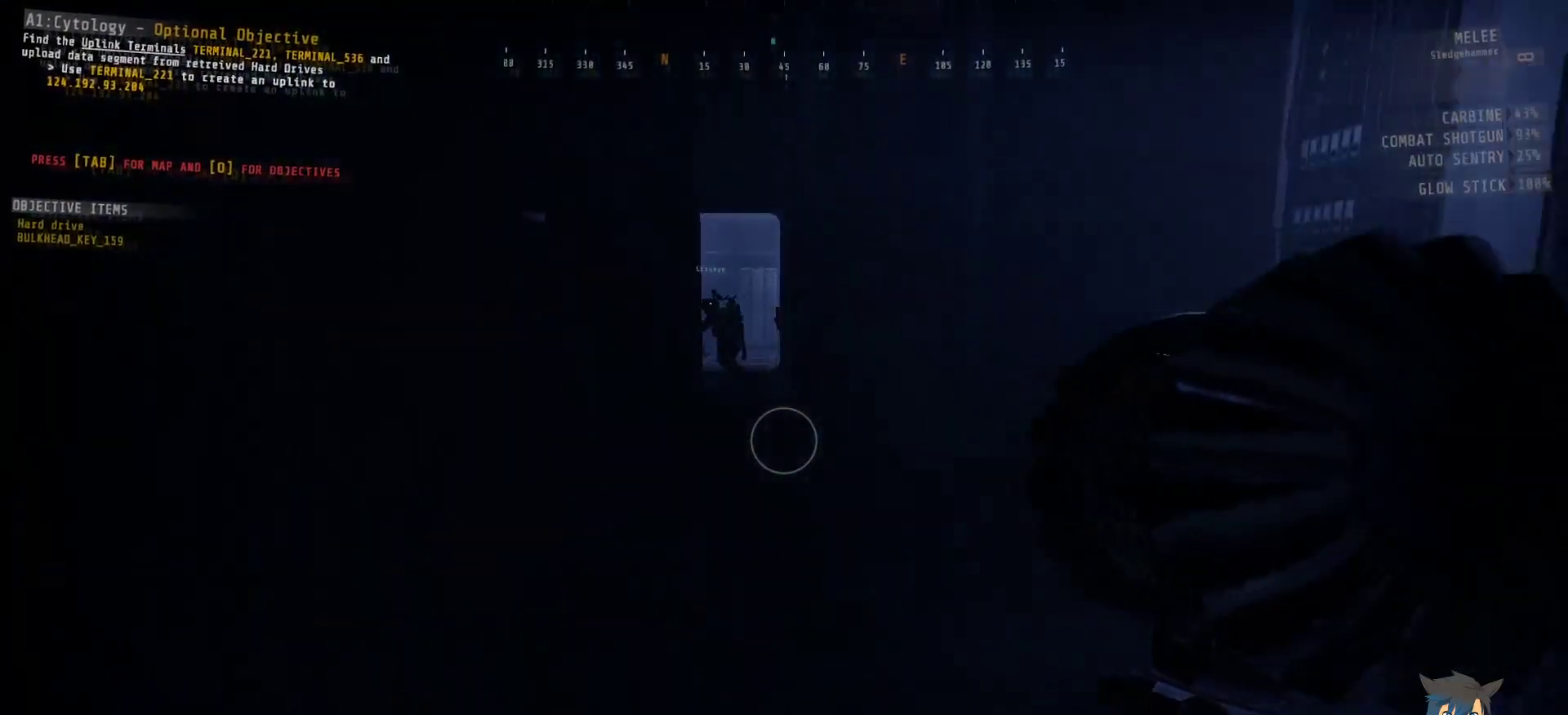
{"keys": ["w"], "mouse": [], "events": []}
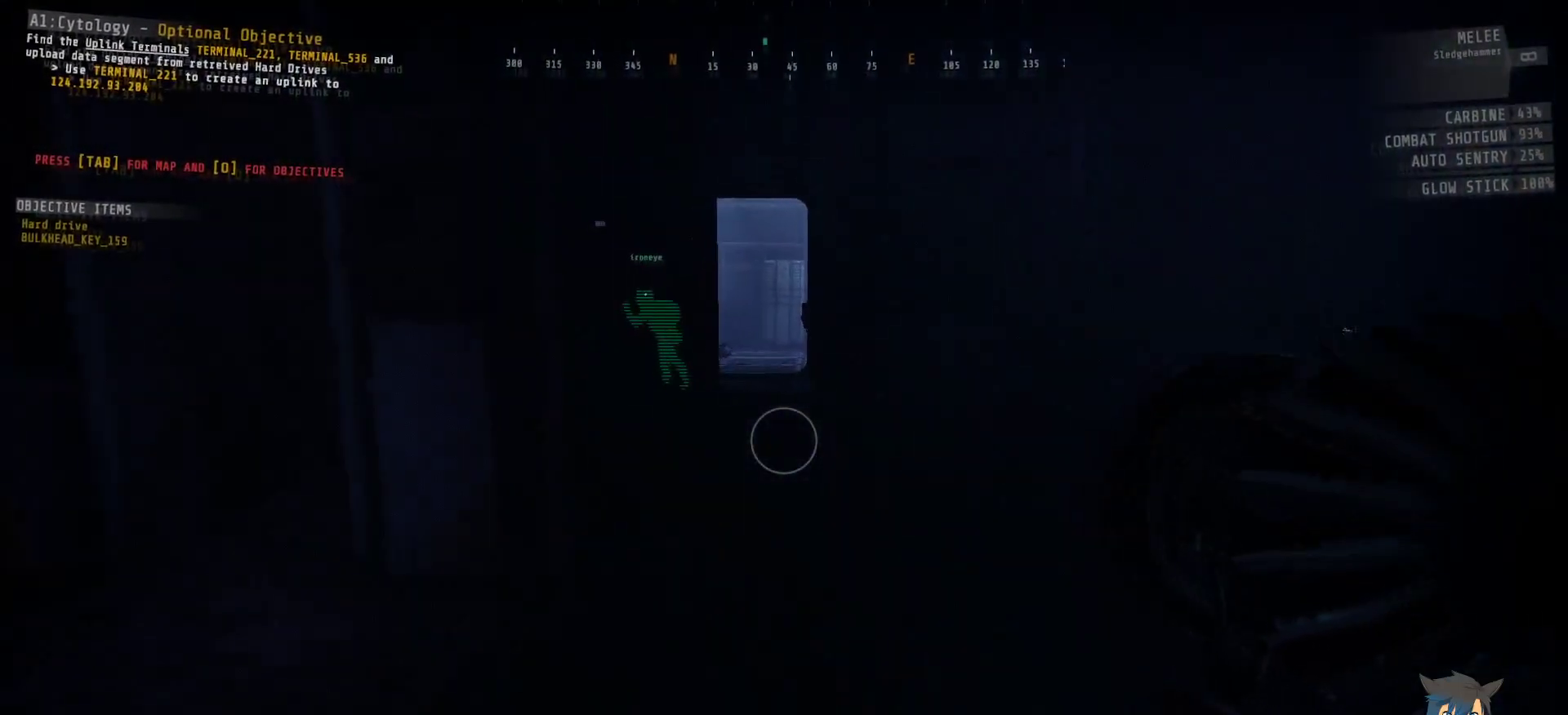
{"keys": ["w"], "mouse": [], "events": []}
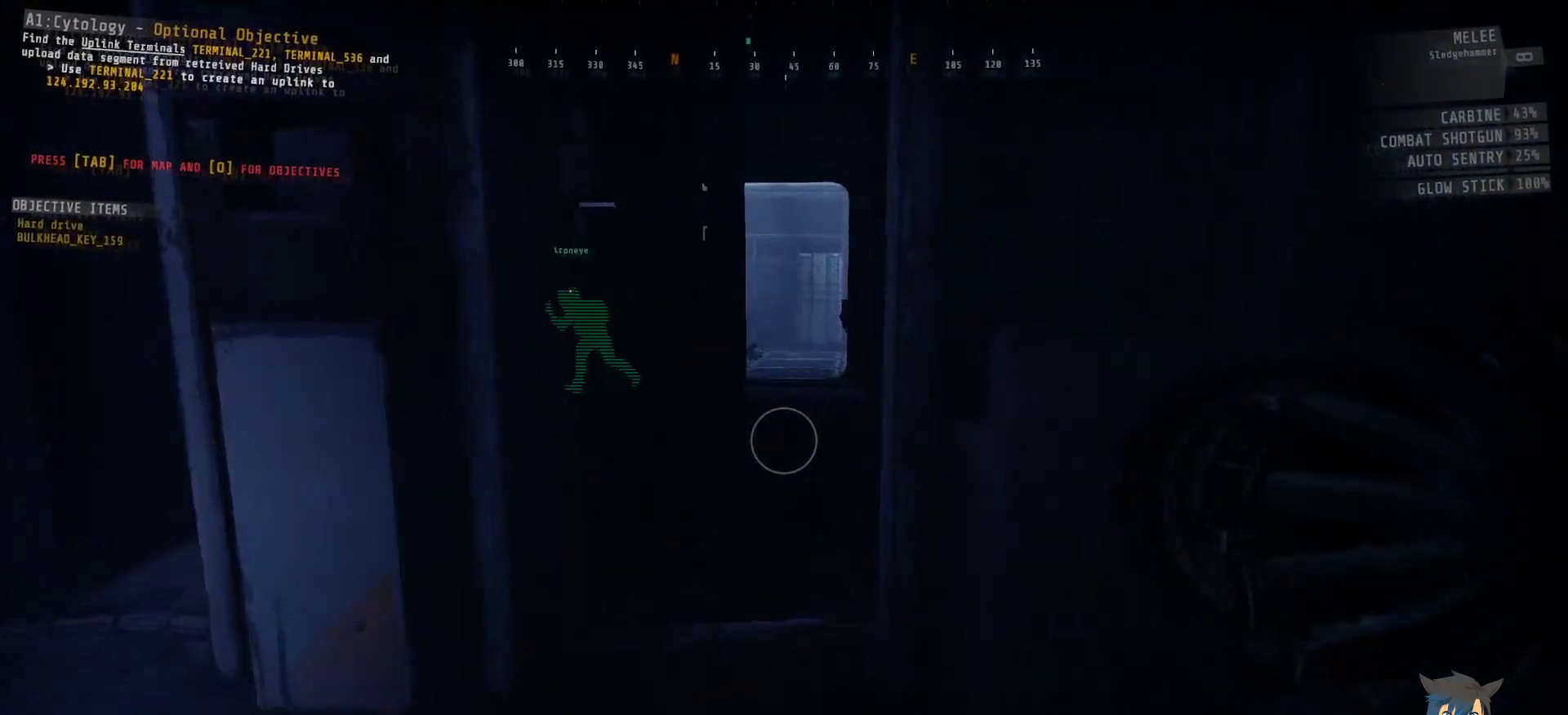
{"keys": ["shift", "w"], "mouse": [], "events": [[17, "shift", "down"]]}
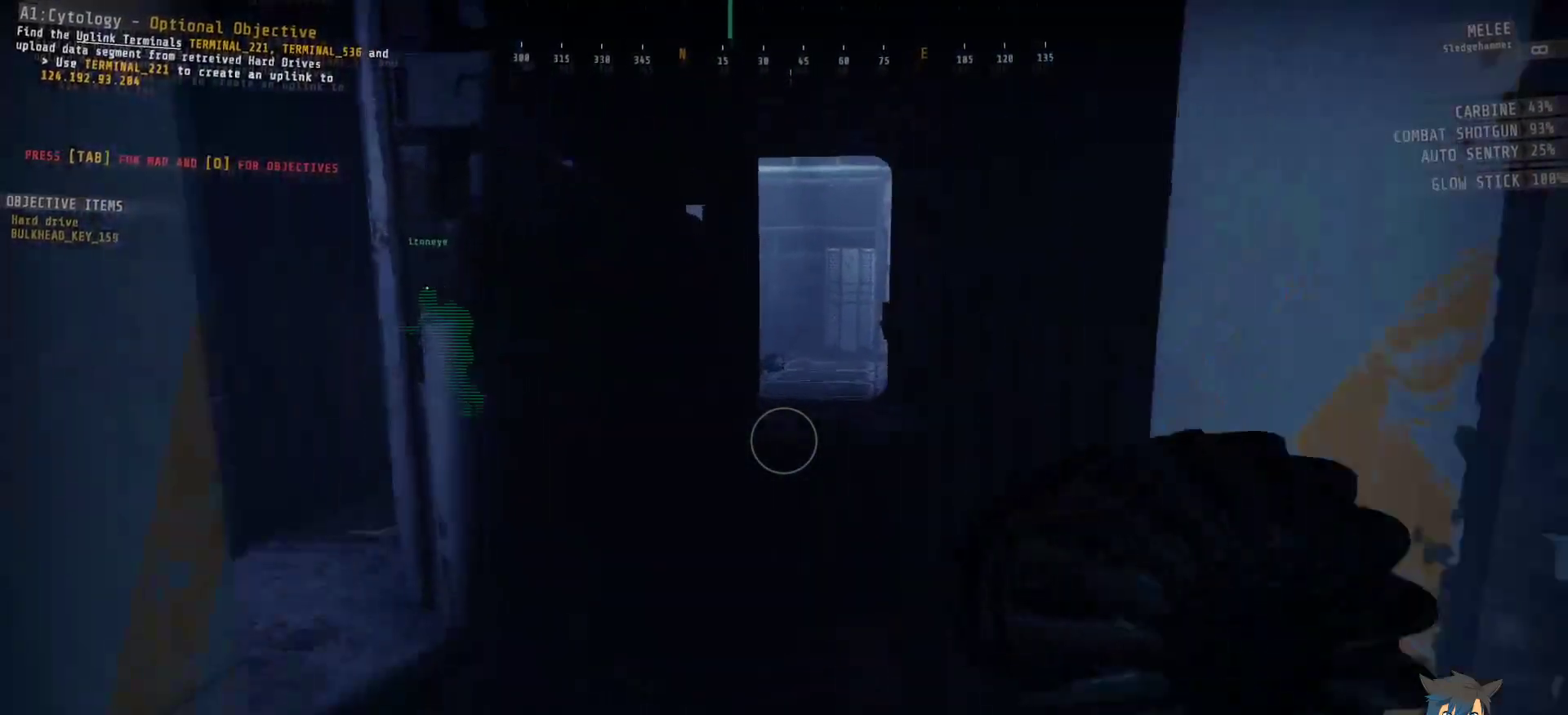
{"keys": ["shift", "w"], "mouse": [], "events": []}
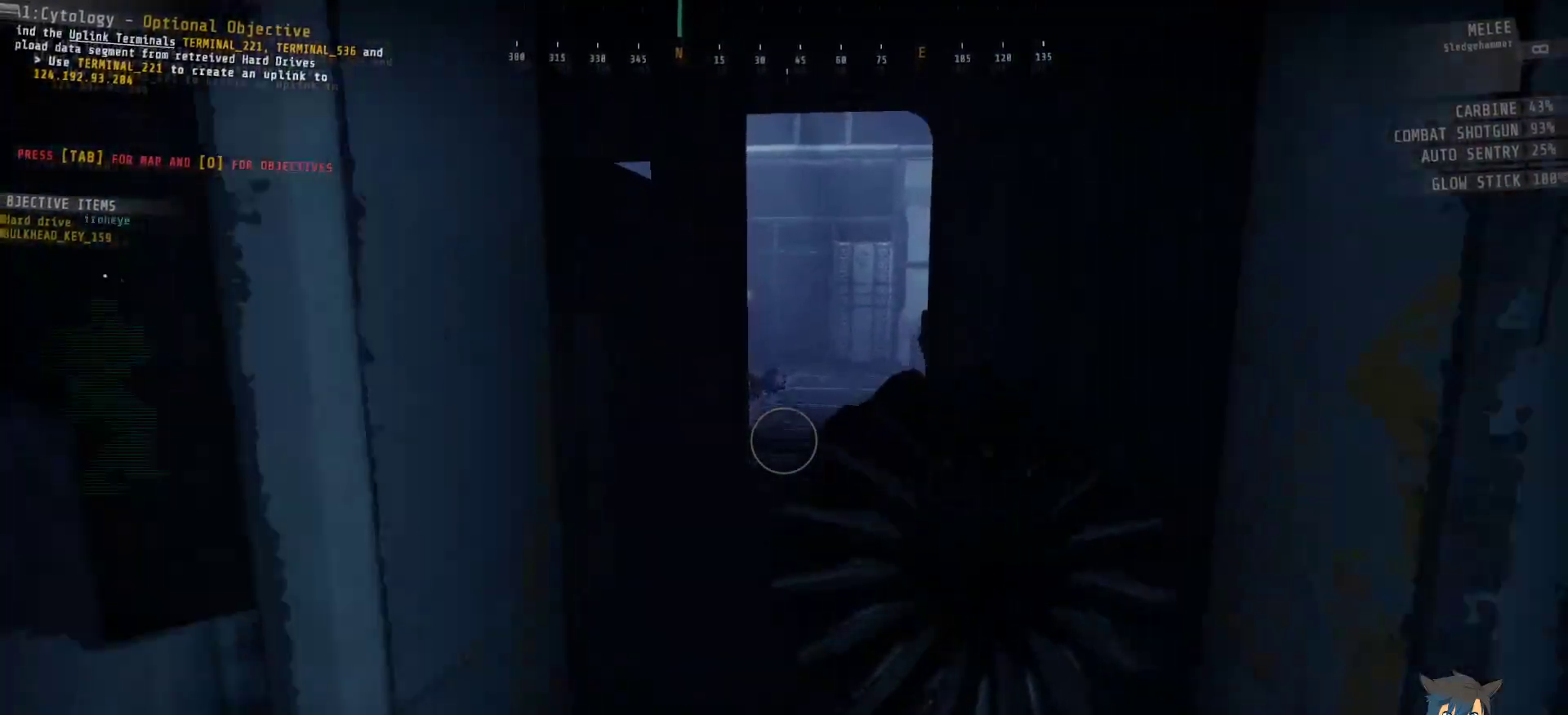
{"keys": ["shift", "w"], "mouse": [], "events": []}
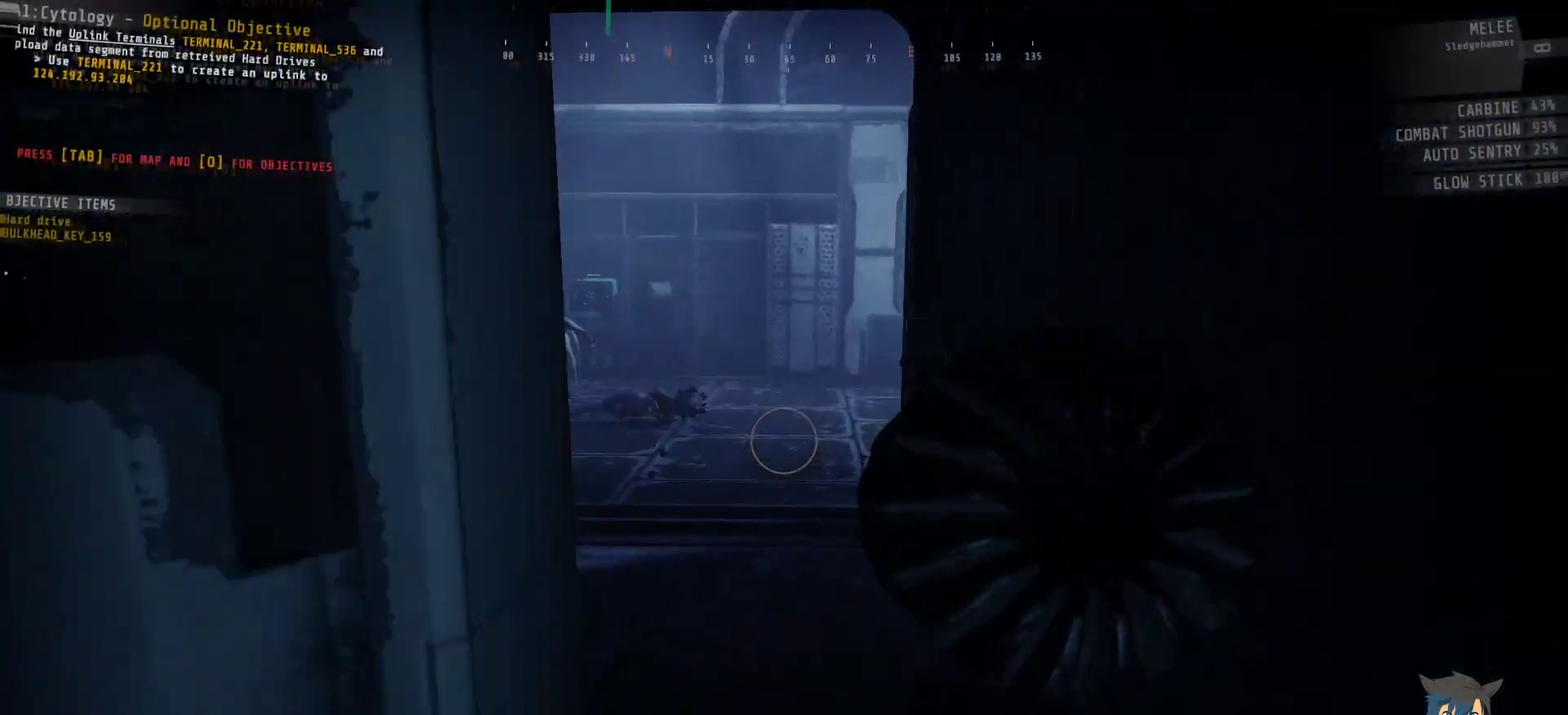
{"keys": ["shift", "w"], "mouse": ["left"], "events": [[233, "mouse_left", "down"]]}
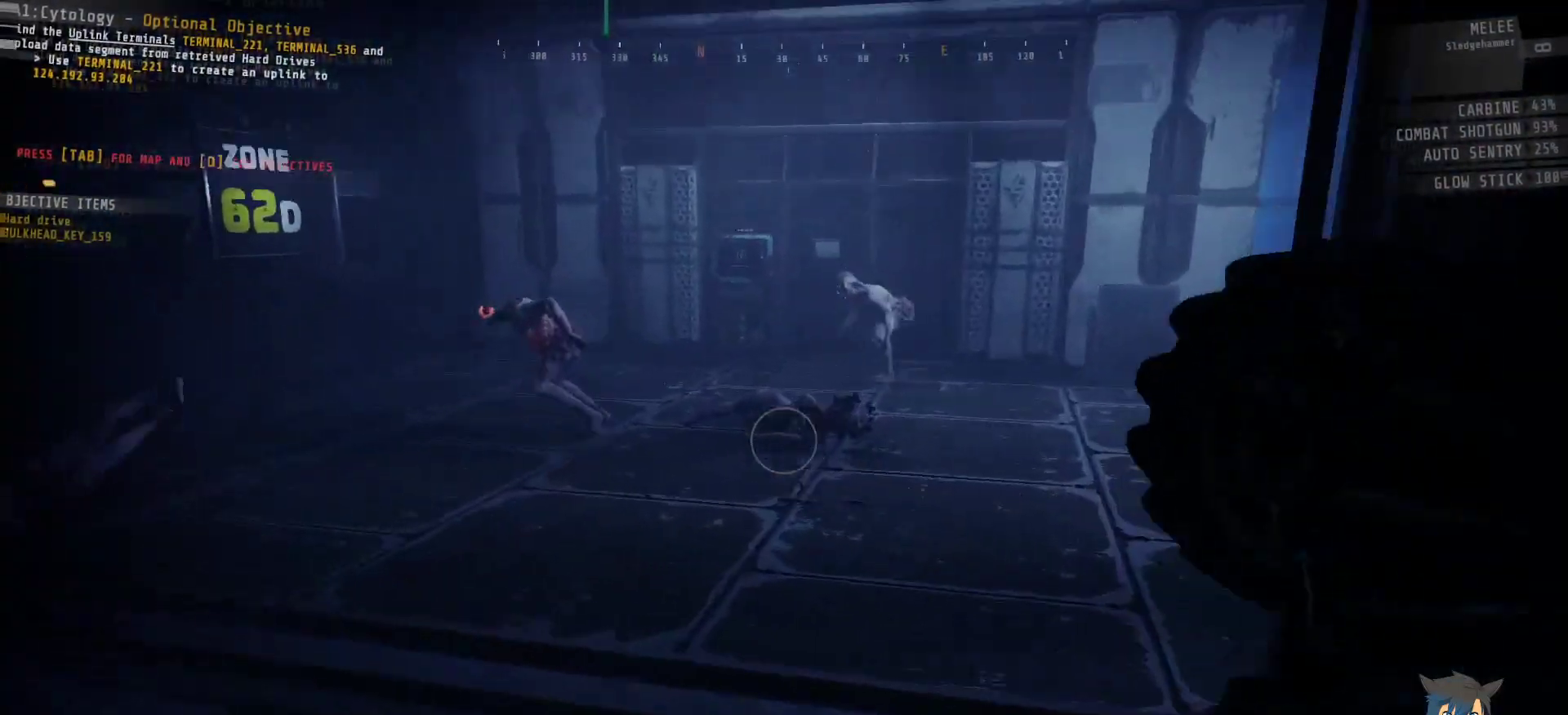
{"keys": ["shift", "w"], "mouse": ["left"], "events": []}
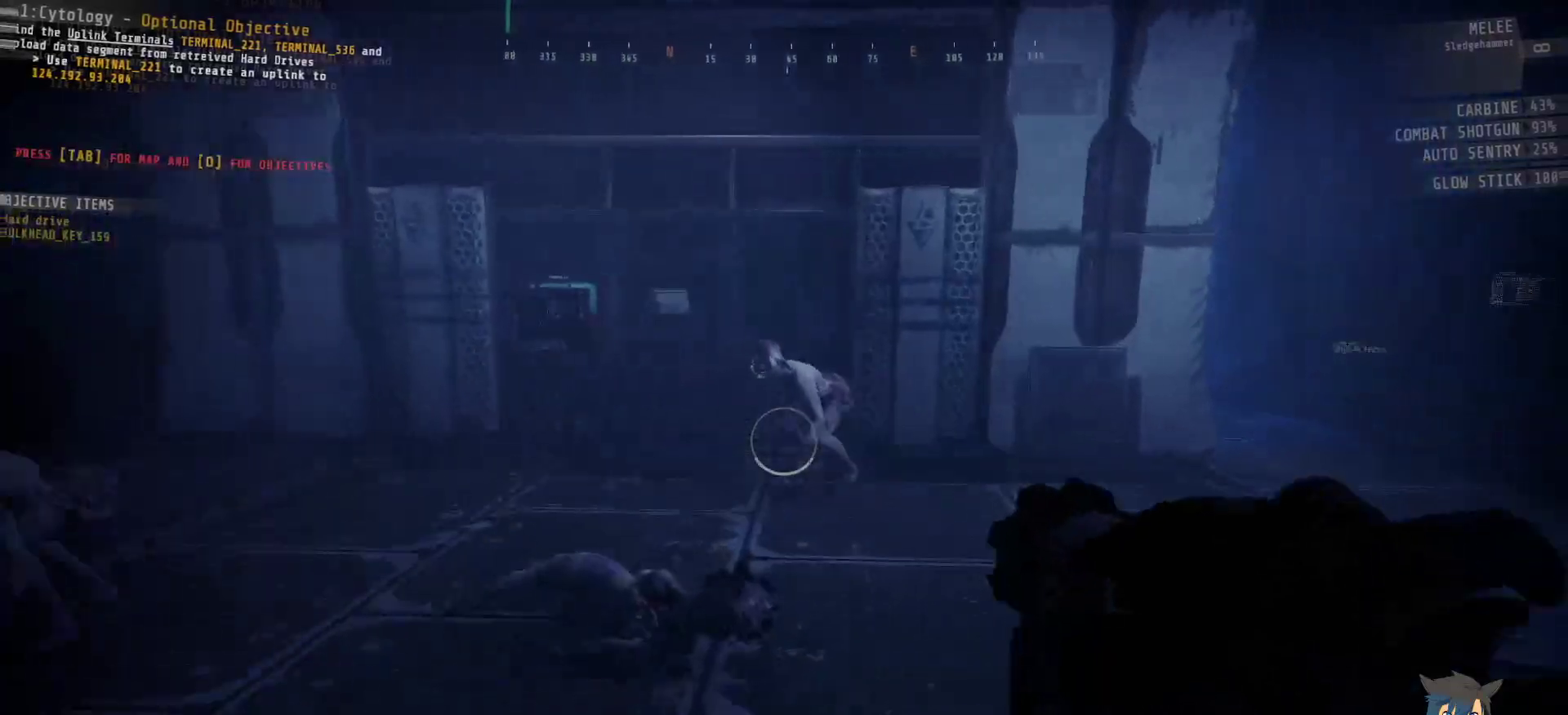
{"keys": ["shift", "w"], "mouse": ["left"], "events": []}
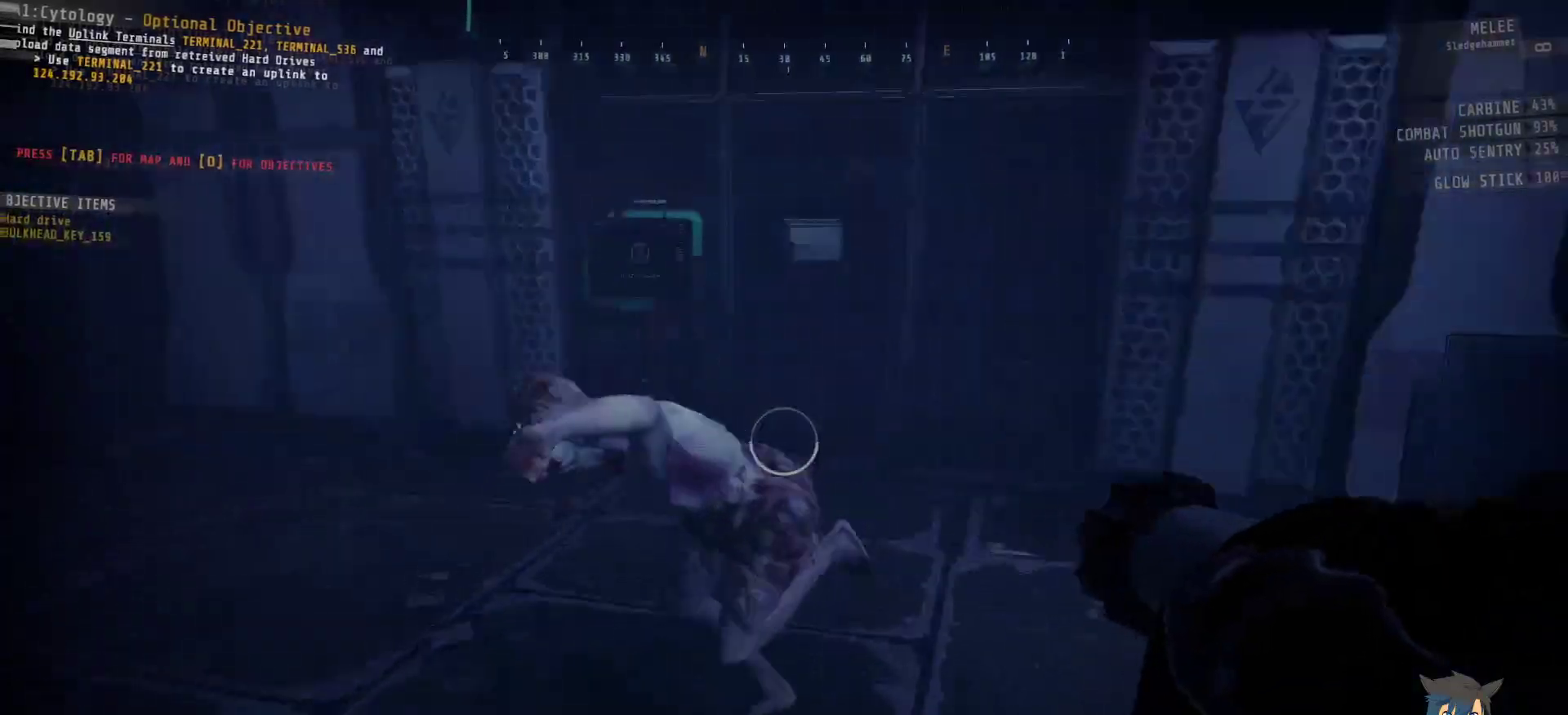
{"keys": [], "mouse": [], "events": [[117, "mouse_left", "up"], [283, "shift", "up"], [317, "w", "up"]]}
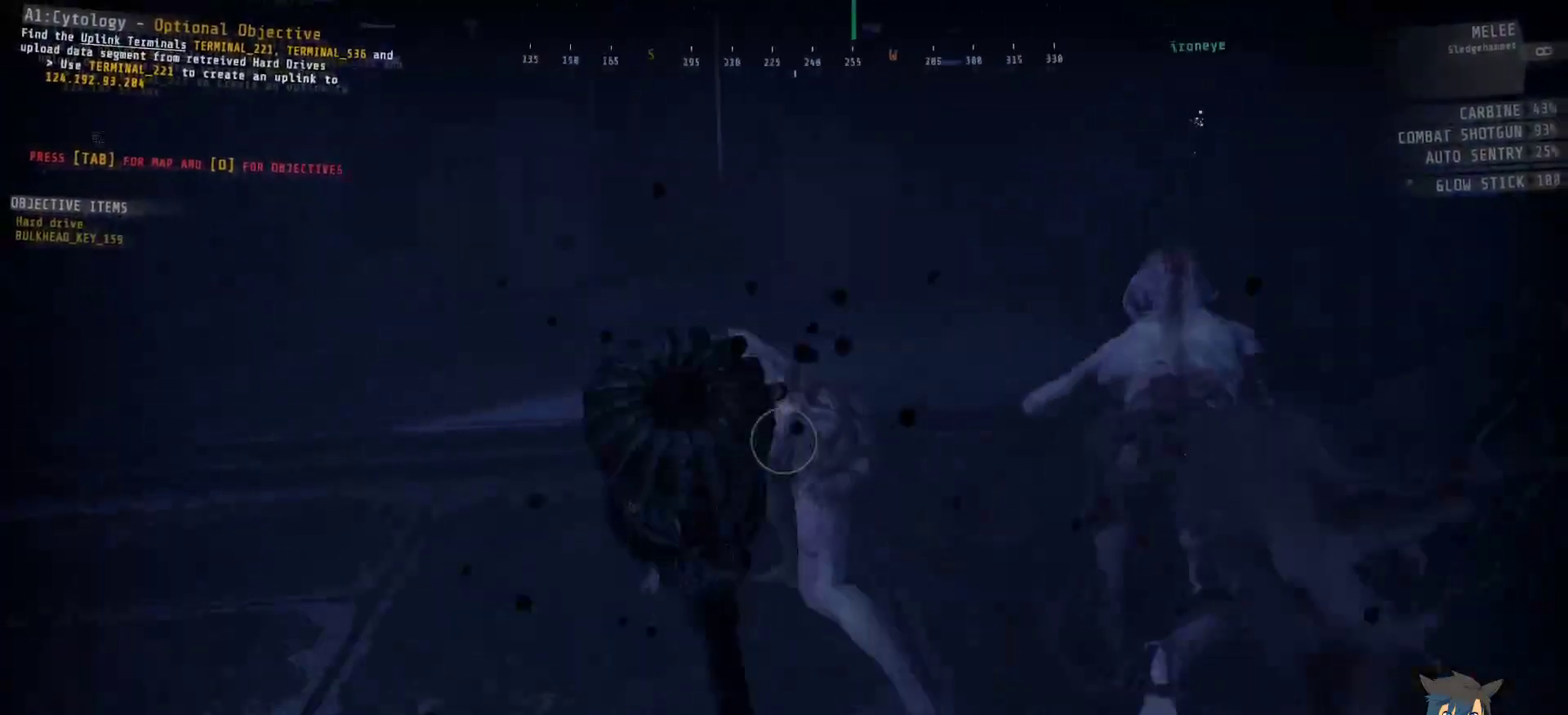
{"keys": [], "mouse": ["left"], "events": [[217, "mouse_left", "down"]]}
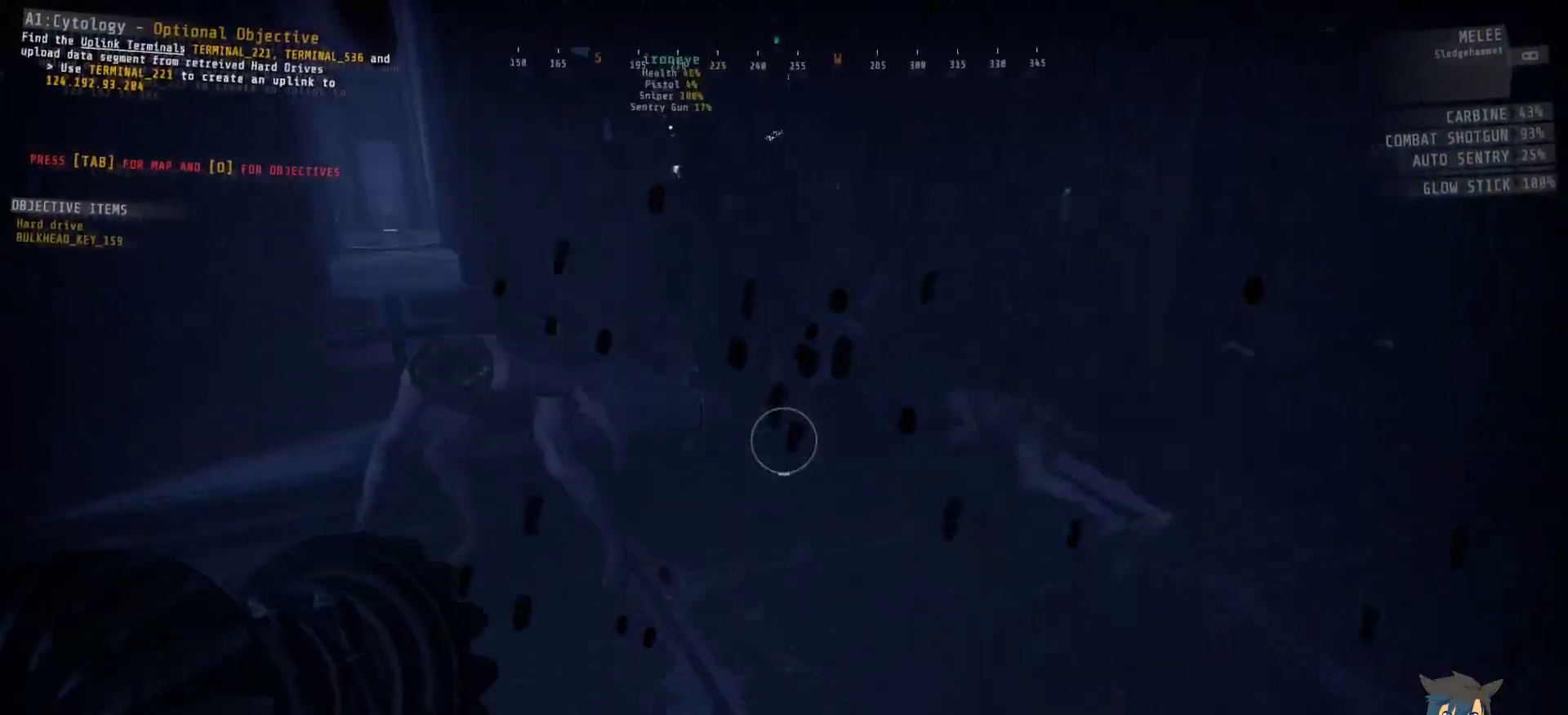
{"keys": ["w"], "mouse": [], "events": [[17, "w", "down"], [450, "mouse_left", "up"]]}
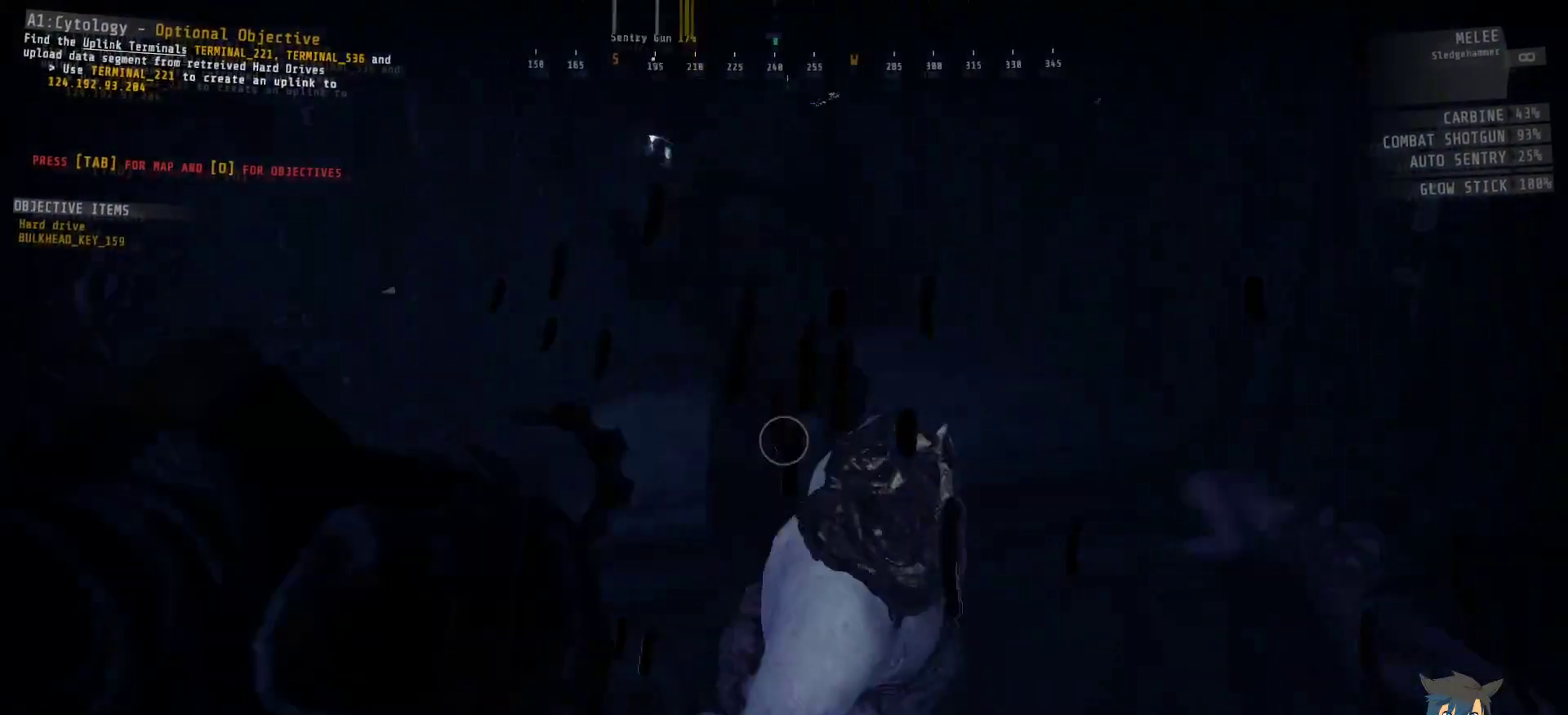
{"keys": ["s"], "mouse": [], "events": [[17, "w", "up"], [233, "s", "down"]]}
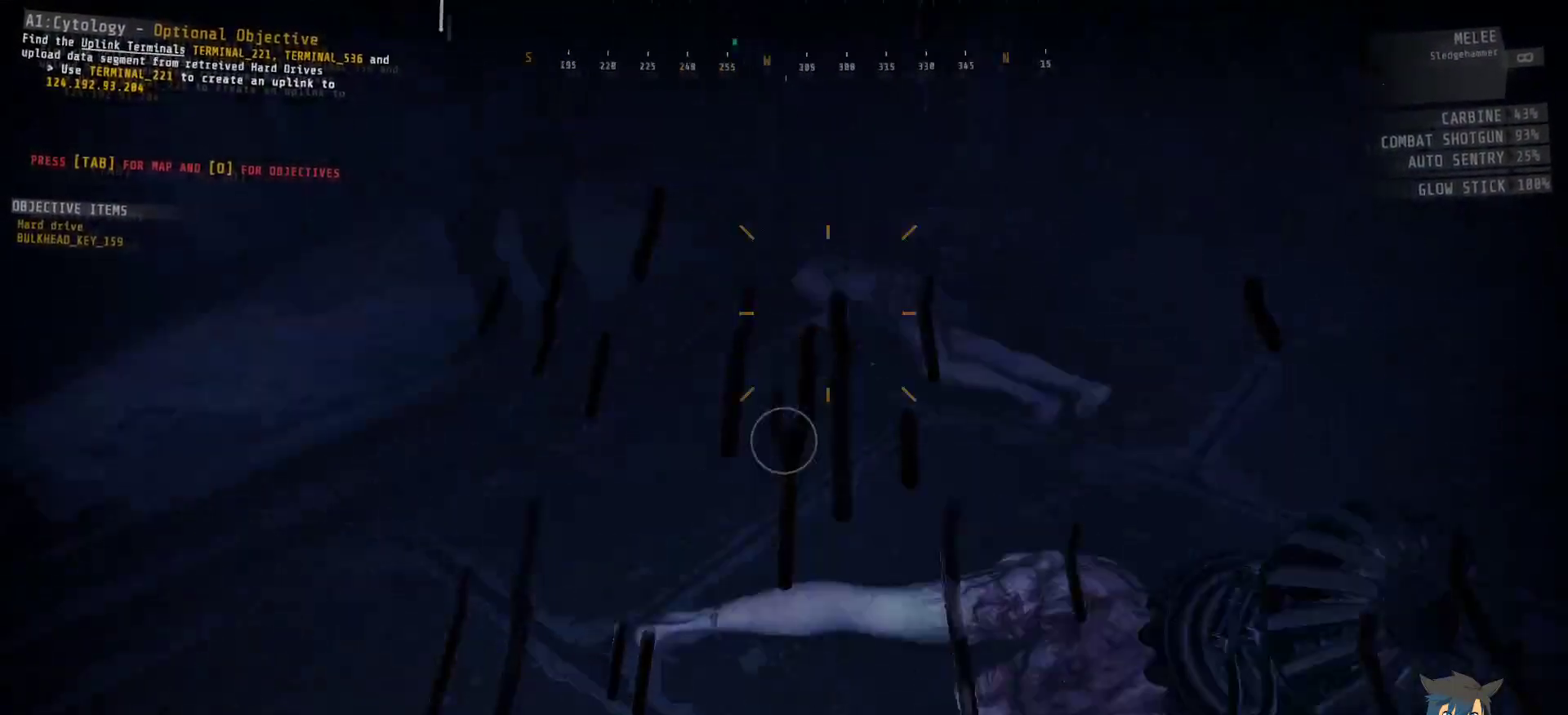
{"keys": ["a", "s"], "mouse": [], "events": [[317, "a", "down"]]}
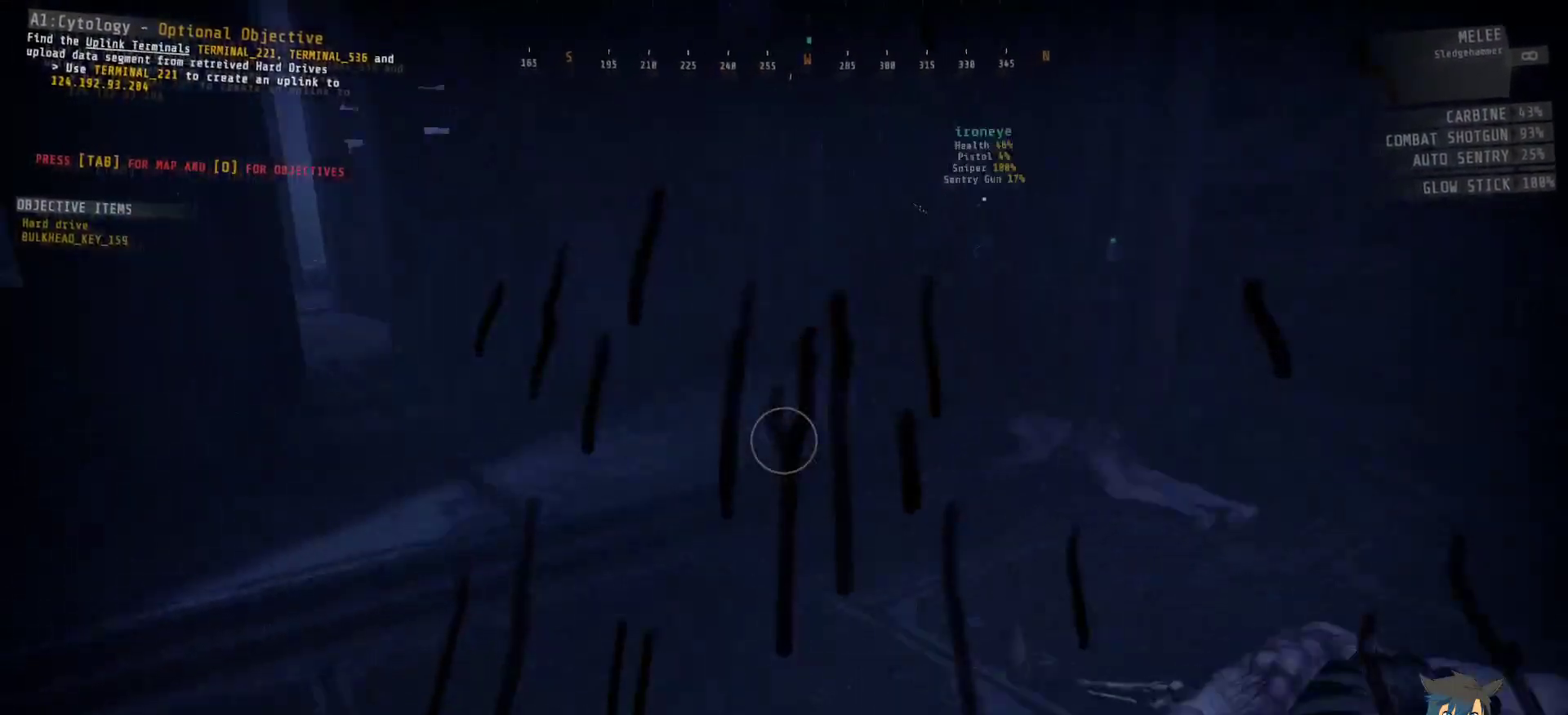
{"keys": ["a", "s"], "mouse": ["left"], "events": [[33, "mouse_left", "down"]]}
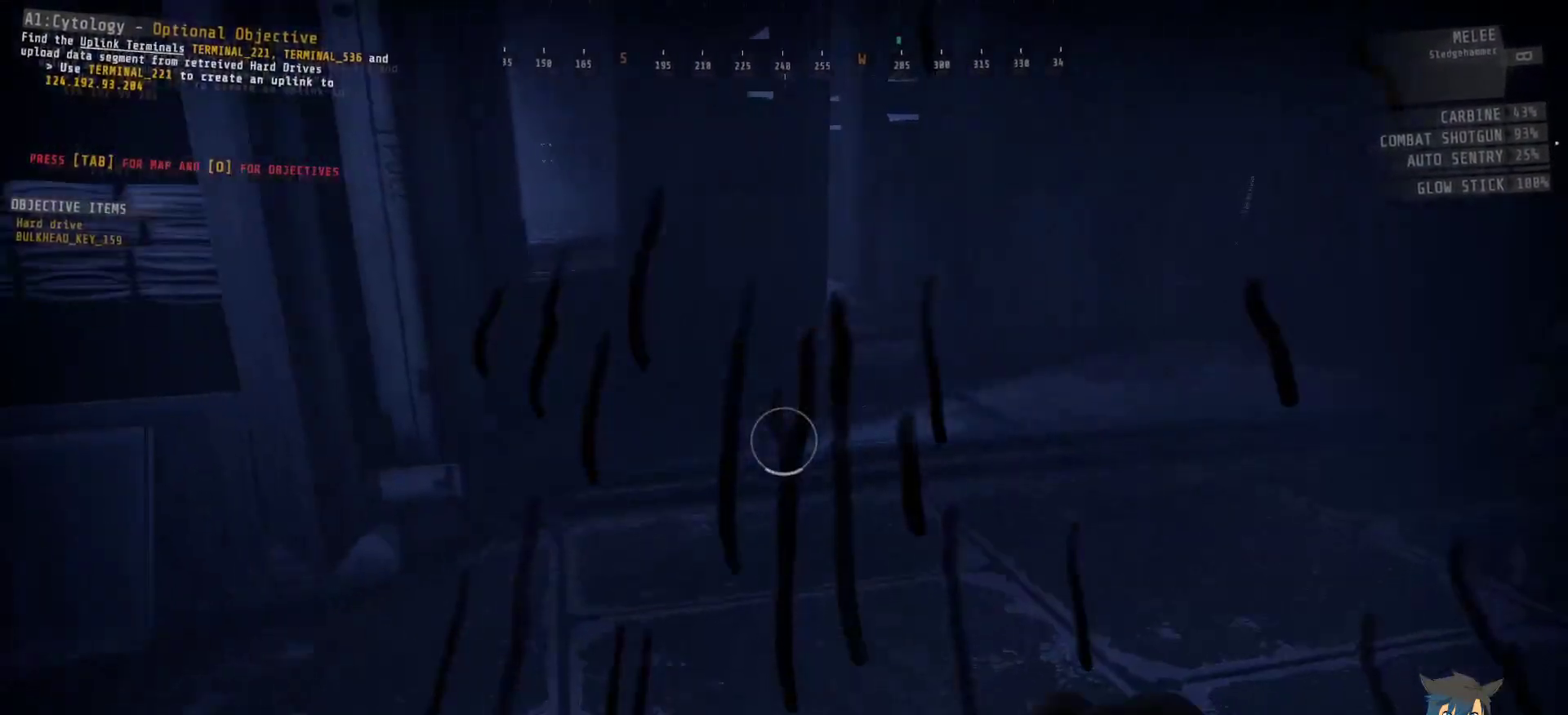
{"keys": ["a"], "mouse": ["left"], "events": [[467, "s", "up"]]}
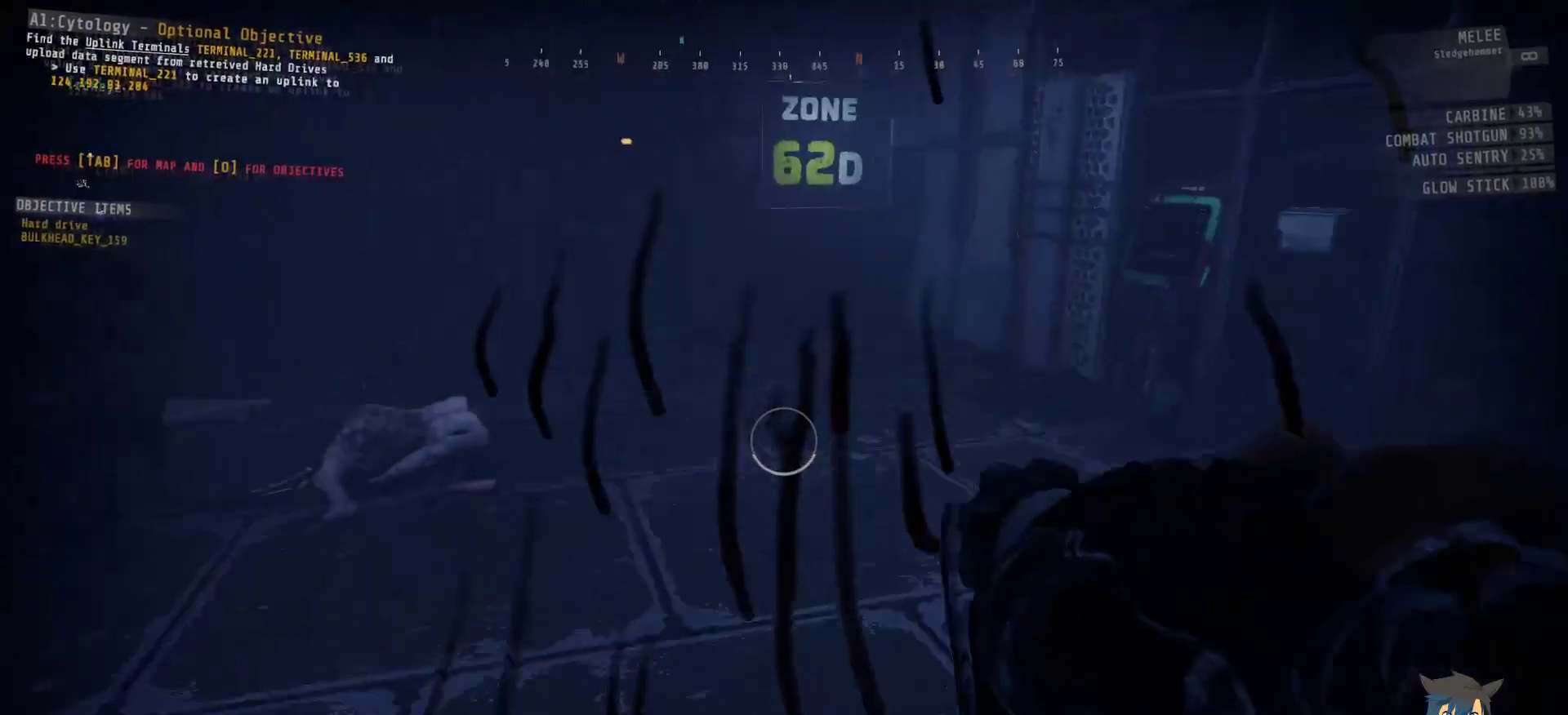
{"keys": ["a"], "mouse": [], "events": [[33, "a", "up"], [50, "mouse_left", "up"], [250, "a", "down"]]}
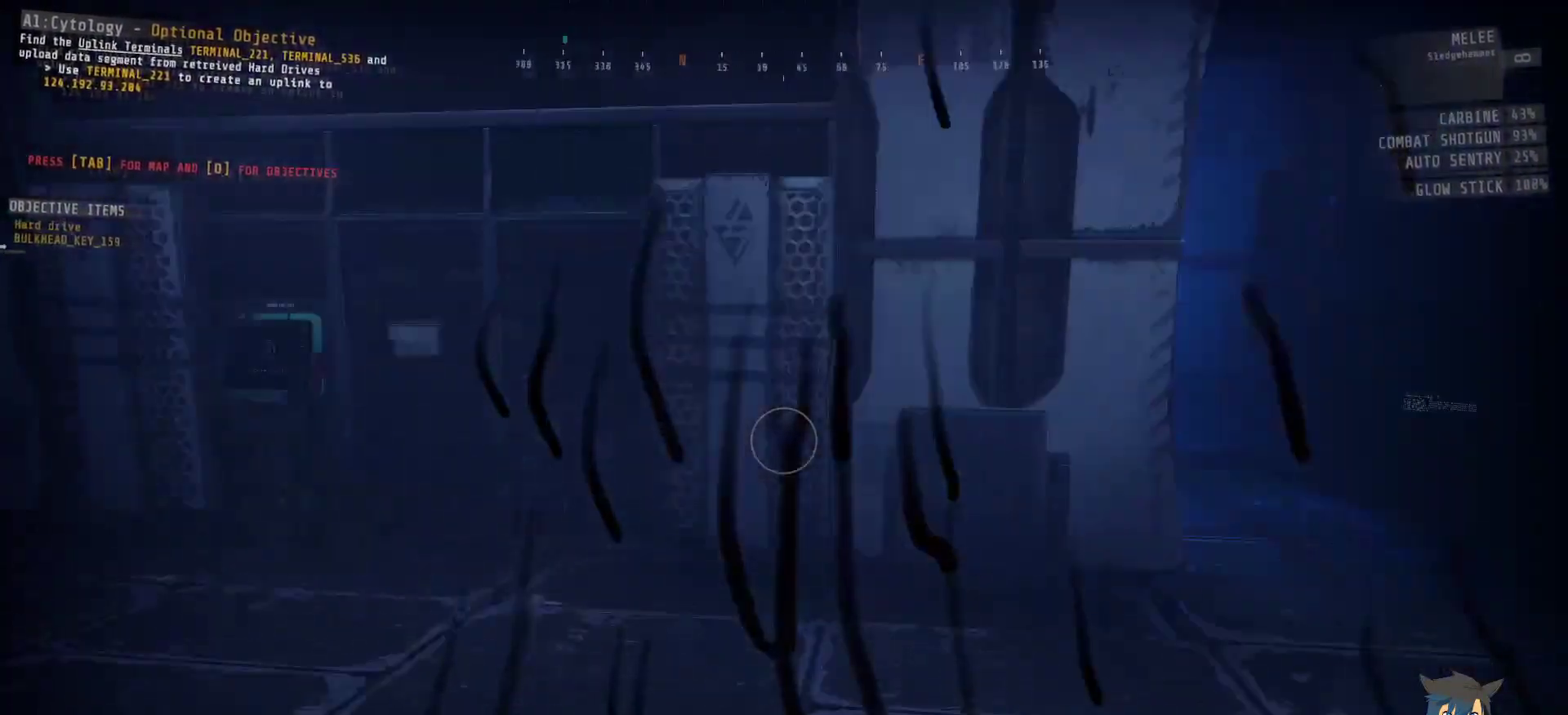
{"keys": [], "mouse": [], "events": [[50, "a", "up"]]}
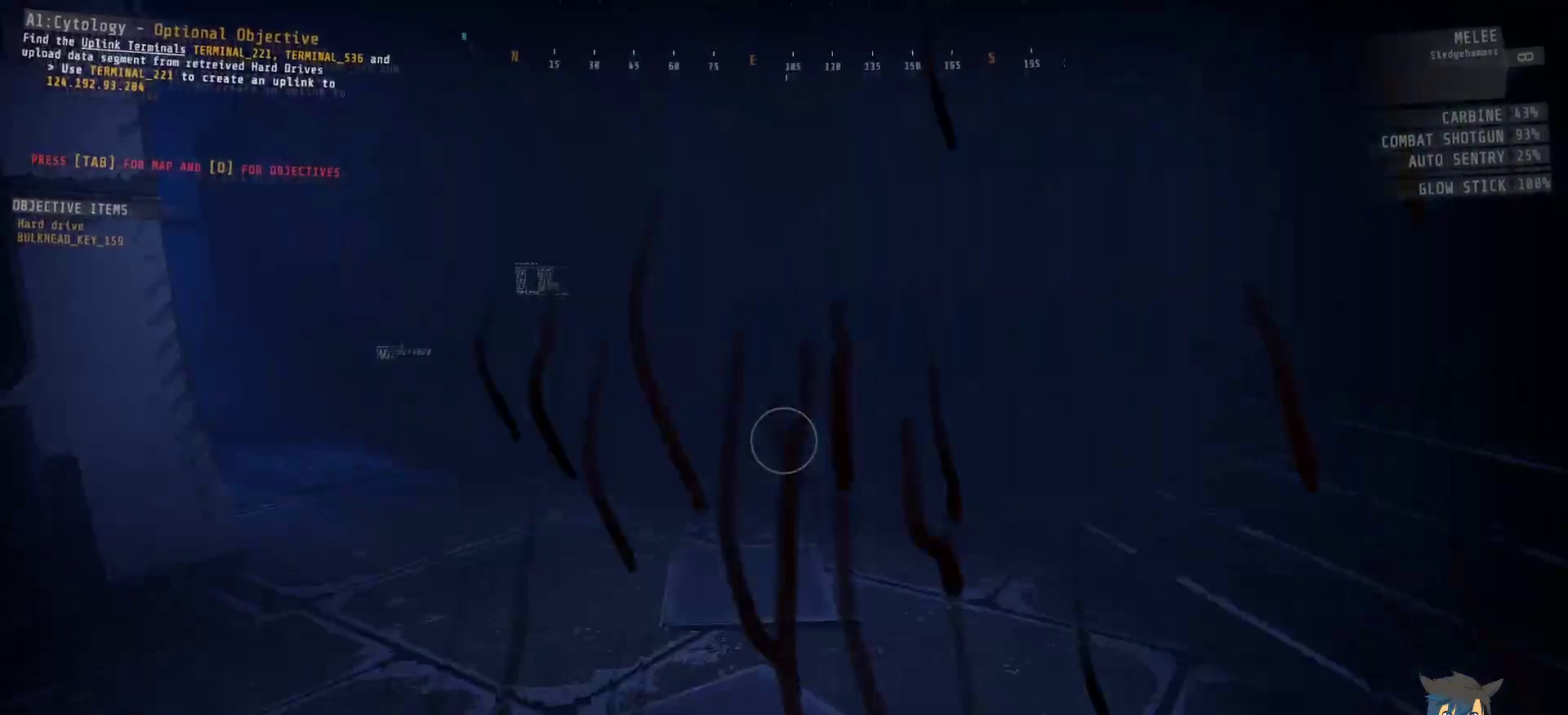
{"keys": [], "mouse": [], "events": []}
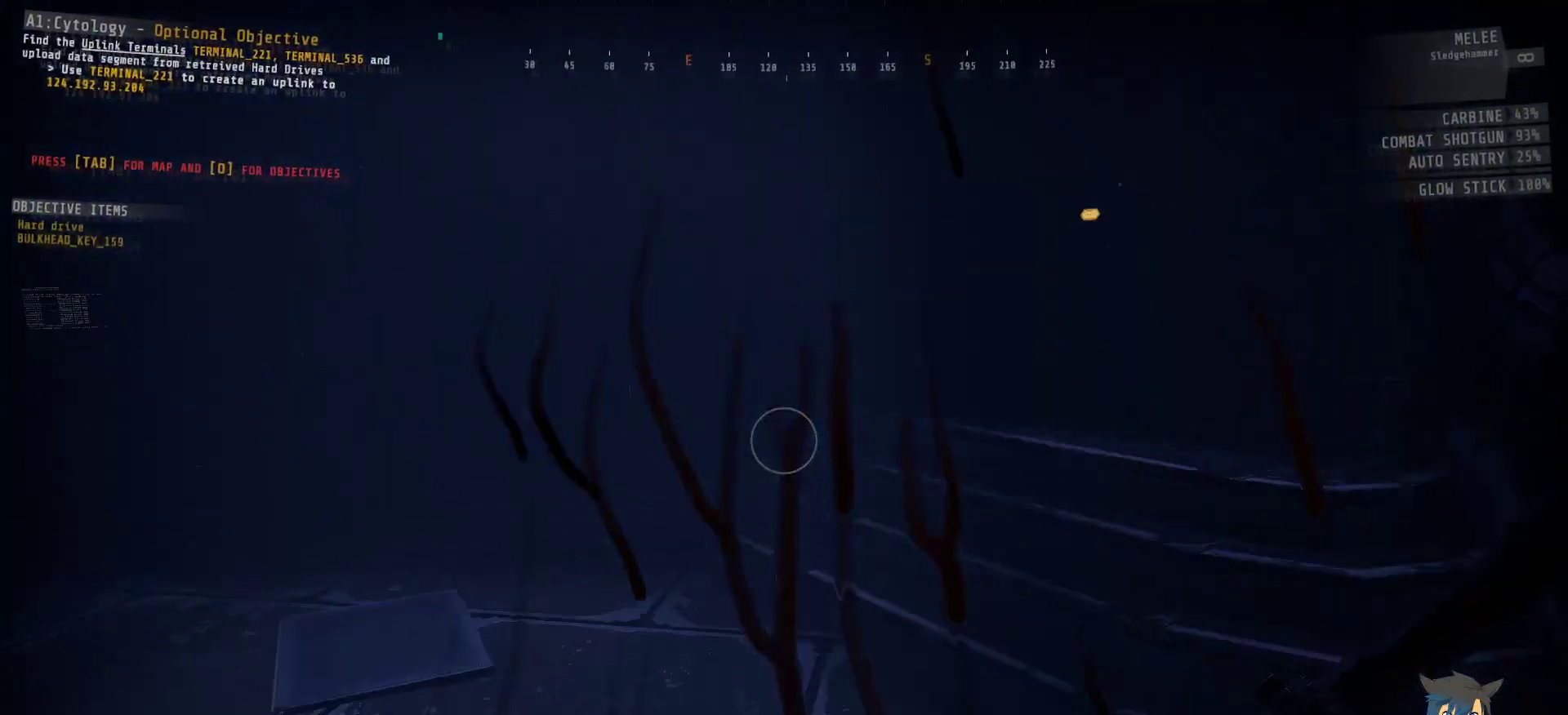
{"keys": ["w"], "mouse": [], "events": [[367, "w", "down"]]}
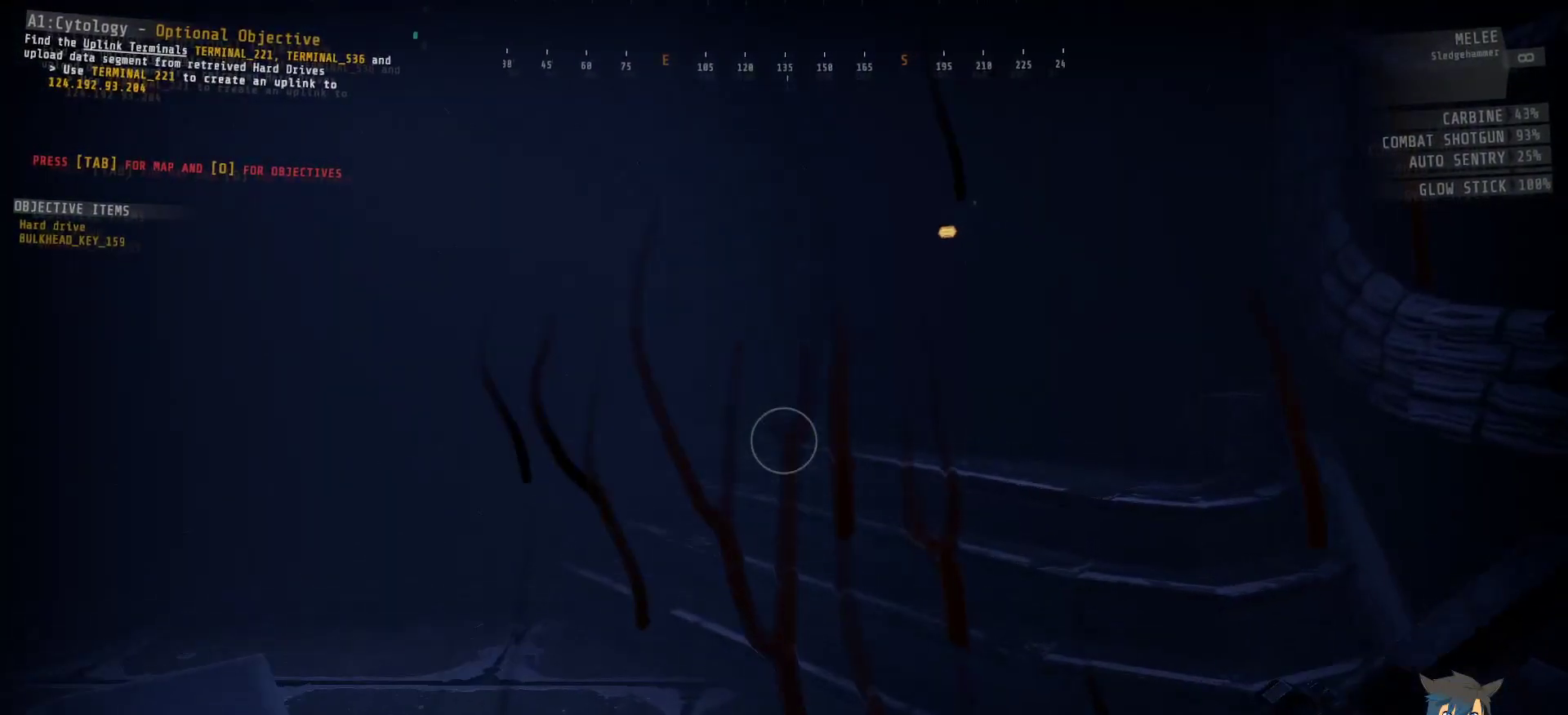
{"keys": ["w"], "mouse": [], "events": []}
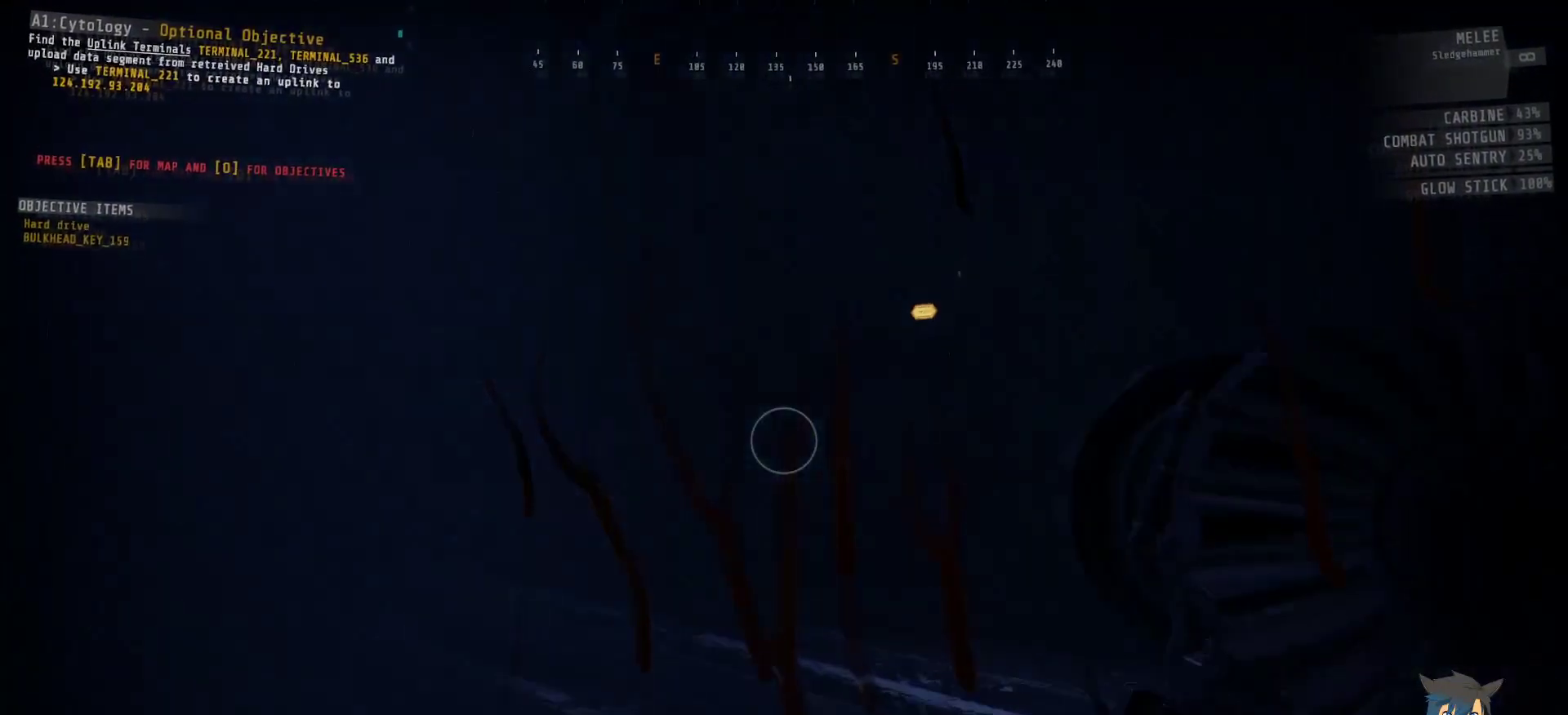
{"keys": ["w"], "mouse": [], "events": []}
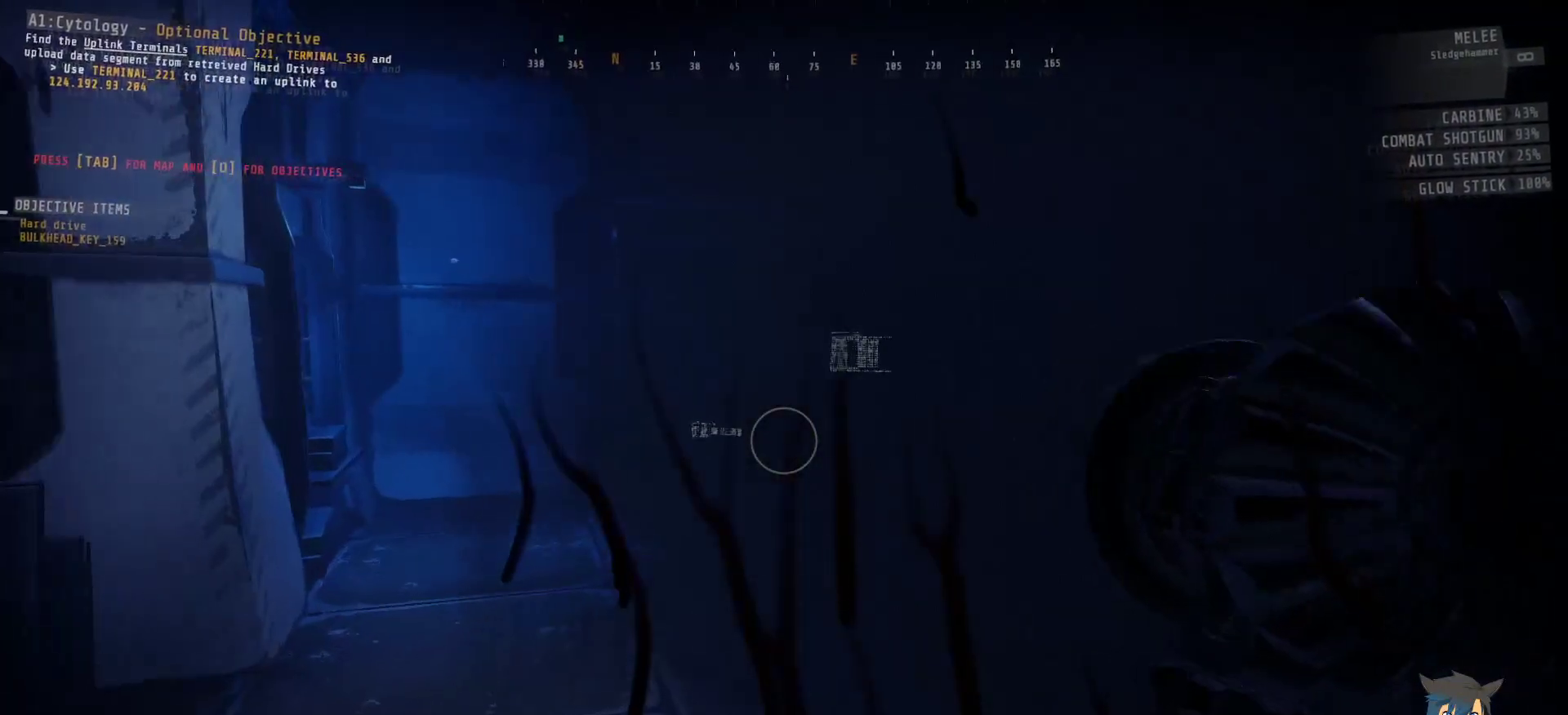
{"keys": ["w"], "mouse": [], "events": [[217, "f", "down"], [300, "f", "up"]]}
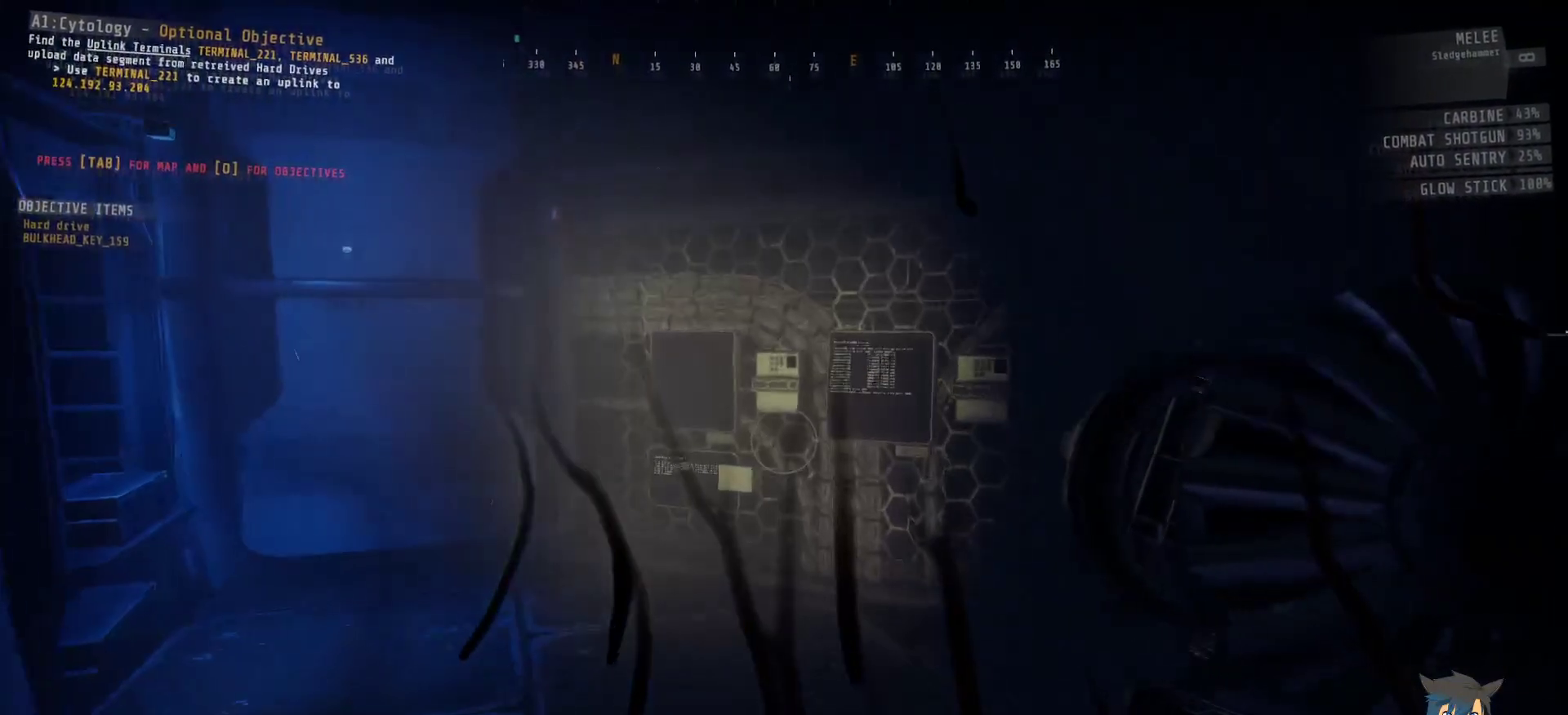
{"keys": [], "mouse": [], "events": [[167, "w", "up"]]}
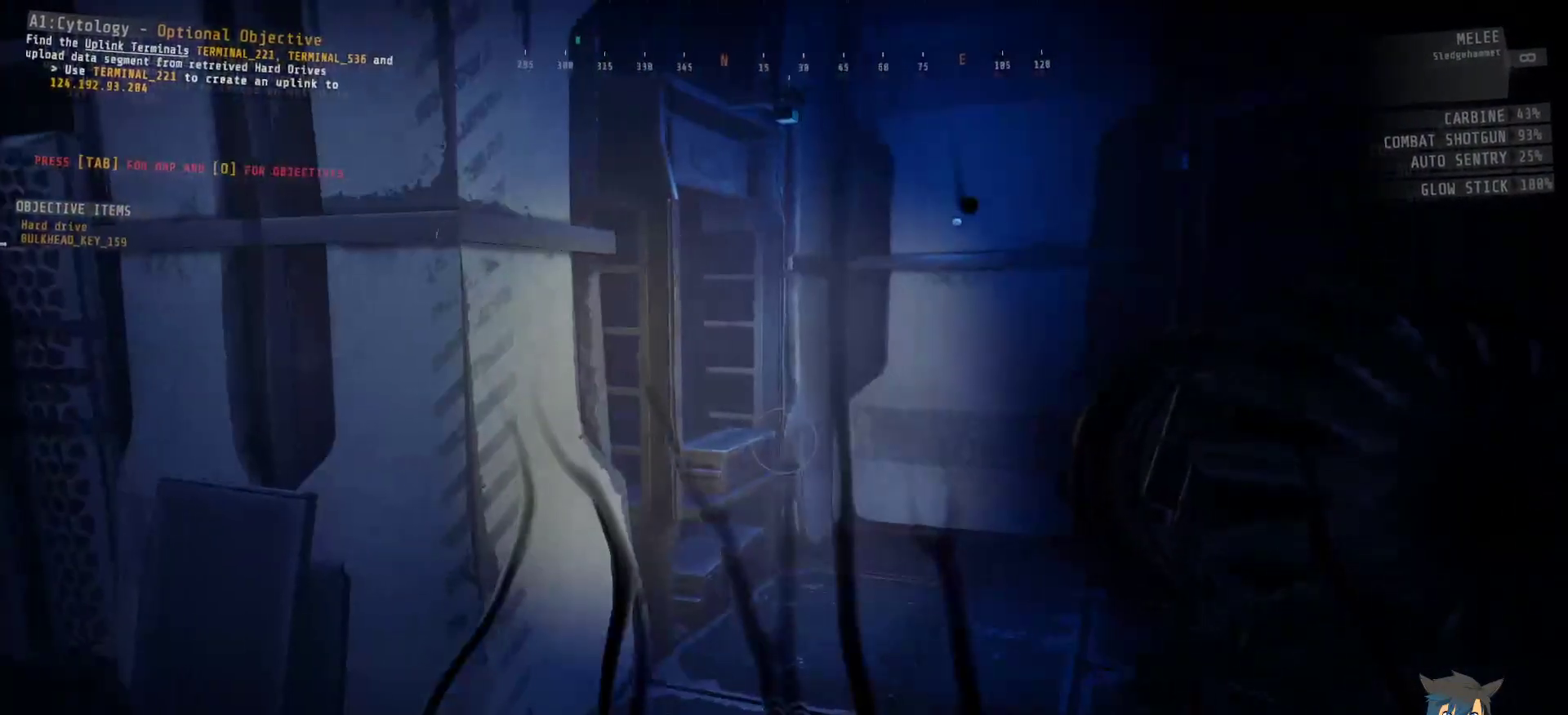
{"keys": ["w"], "mouse": [], "events": [[350, "w", "down"]]}